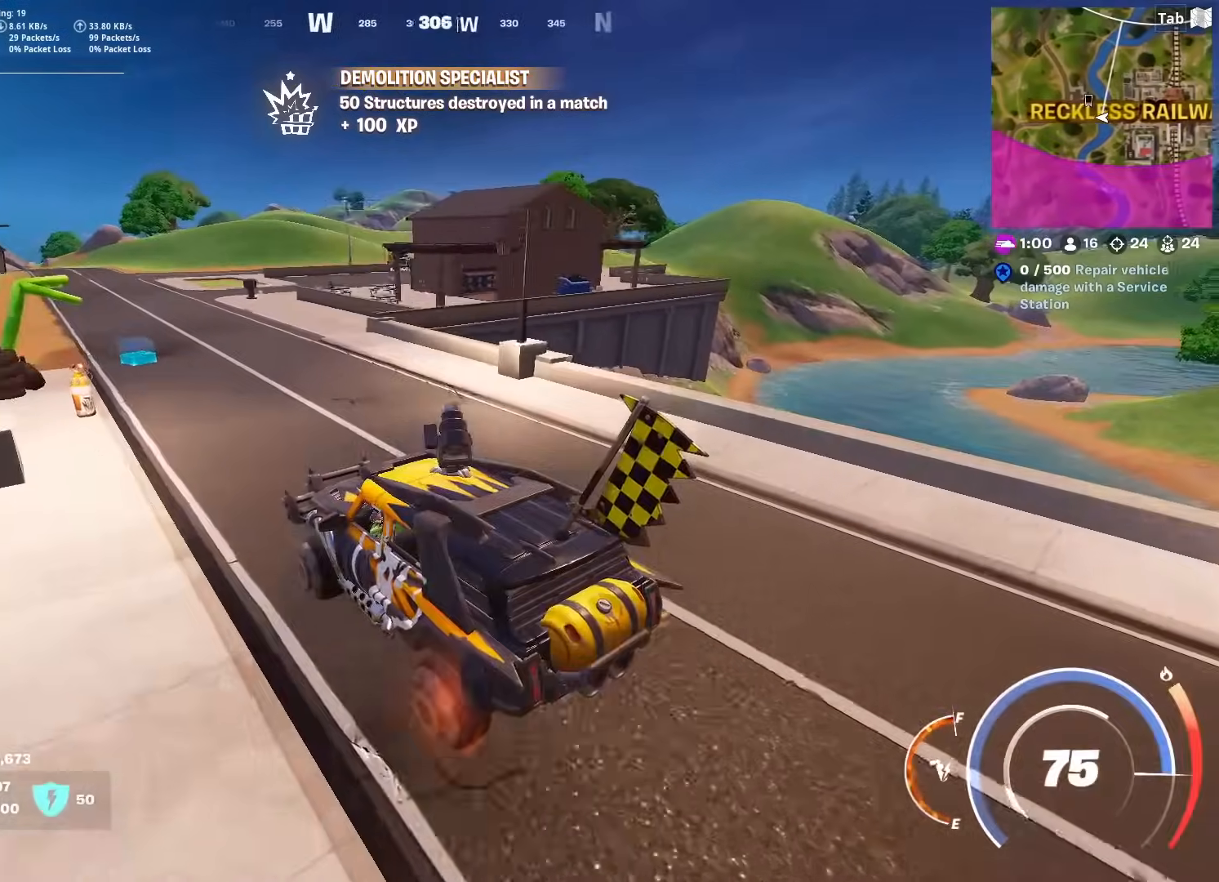
Gameplay with keyboard and mouse; each line is a JSON object with the keys and mouse buttons held at the frame after it. "events" lists presses ("down") and releases ("up") of "1", "2", "3", "4", "5", "a", "alt", "c", "caps_lock", "ctrl", "d", "e", "f", "g", "q", "r", "s", "shift", "space", "t", "tab", "v", "w", "x", "z", "mouse_left" and "mouse_right" between this image and that frame as [ms after this image, input, new state], when the widget could be followed in between. "mouse_left", "mouse_right" = the "left", "right" buttons of the "mouse" list. No other keys are recorded. "mouse_move" is the direction in which the mouse moves at that frame (one of eight, or "still"), when it could be read. Not read: mouse_wheel.
{"keys": ["w"], "mouse": [], "mouse_move": "still", "events": [[150, "d", "down"], [400, "d", "up"]]}
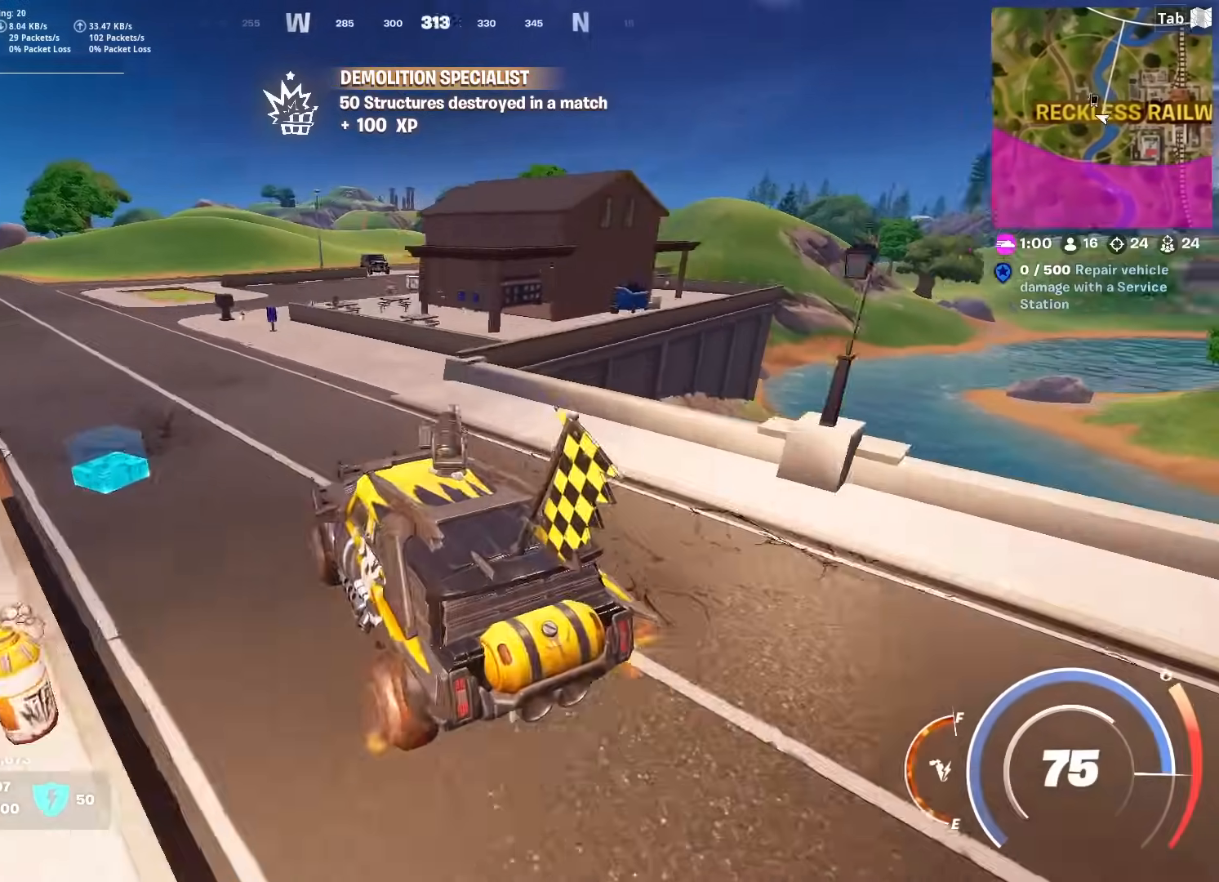
{"keys": ["d", "shift", "w"], "mouse": [], "mouse_move": "still", "events": [[101, "shift", "down"], [151, "d", "down"]]}
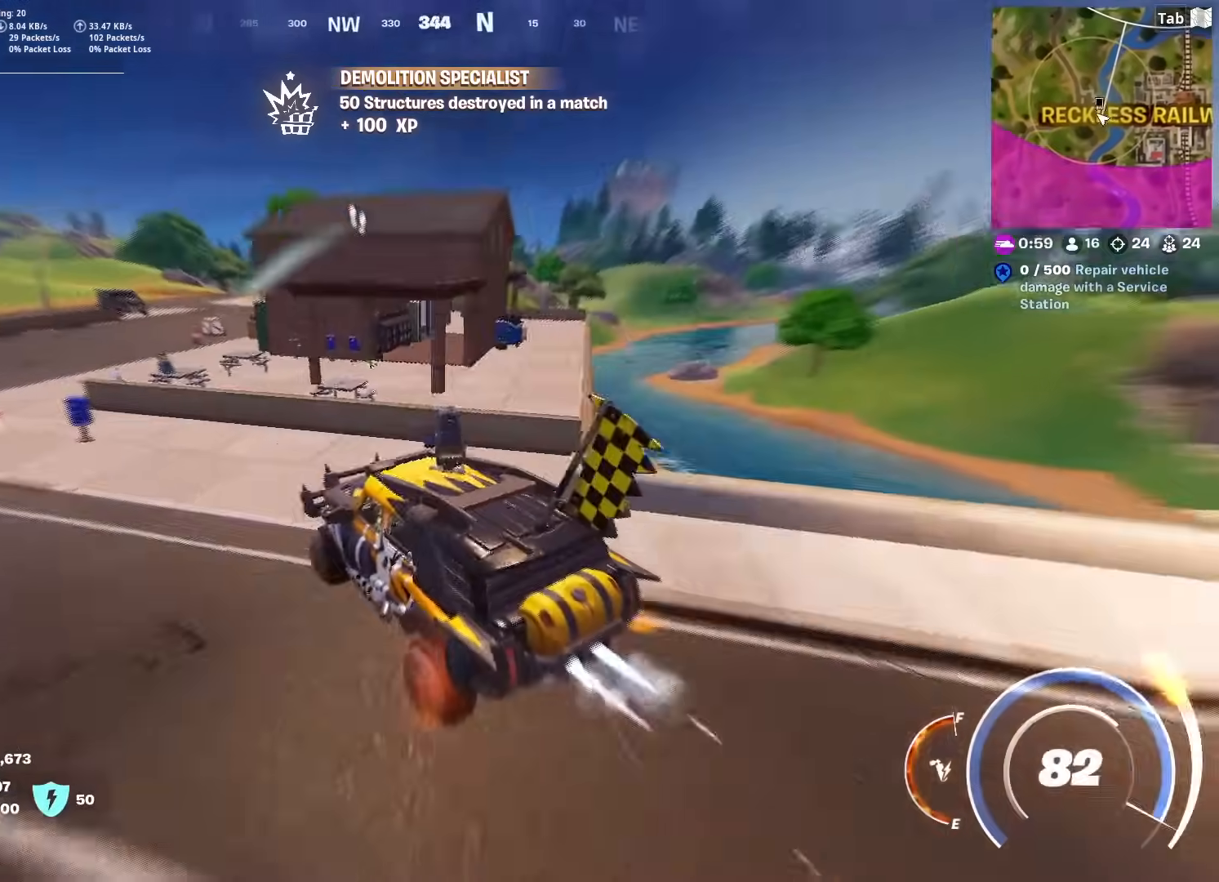
{"keys": ["d", "shift", "w"], "mouse": [], "mouse_move": "still", "events": [[17, "d", "up"], [200, "d", "down"], [300, "d", "up"], [484, "d", "down"]]}
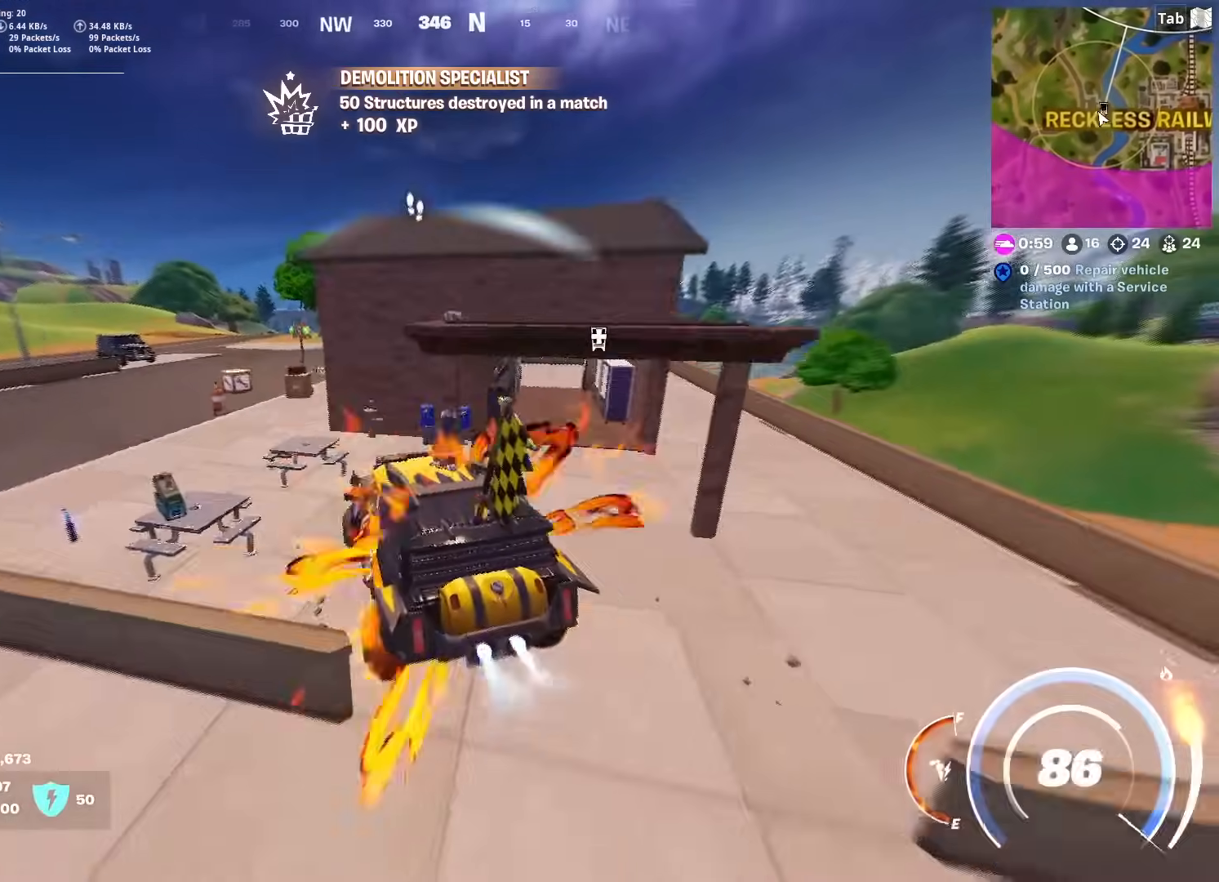
{"keys": ["d", "shift", "w"], "mouse": [], "mouse_move": "down", "events": []}
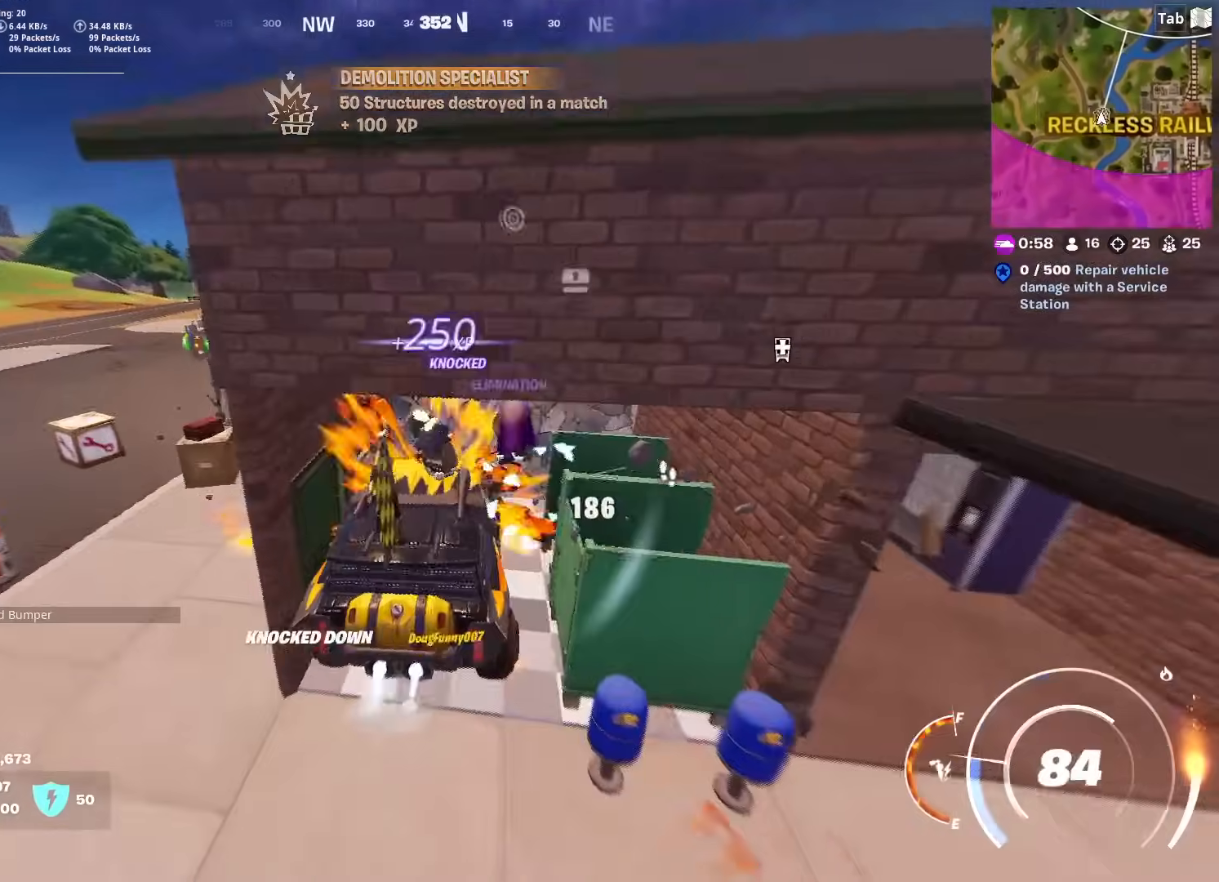
{"keys": ["shift", "w"], "mouse": [], "mouse_move": "still", "events": [[200, "a", "down"], [200, "d", "up"], [434, "a", "up"]]}
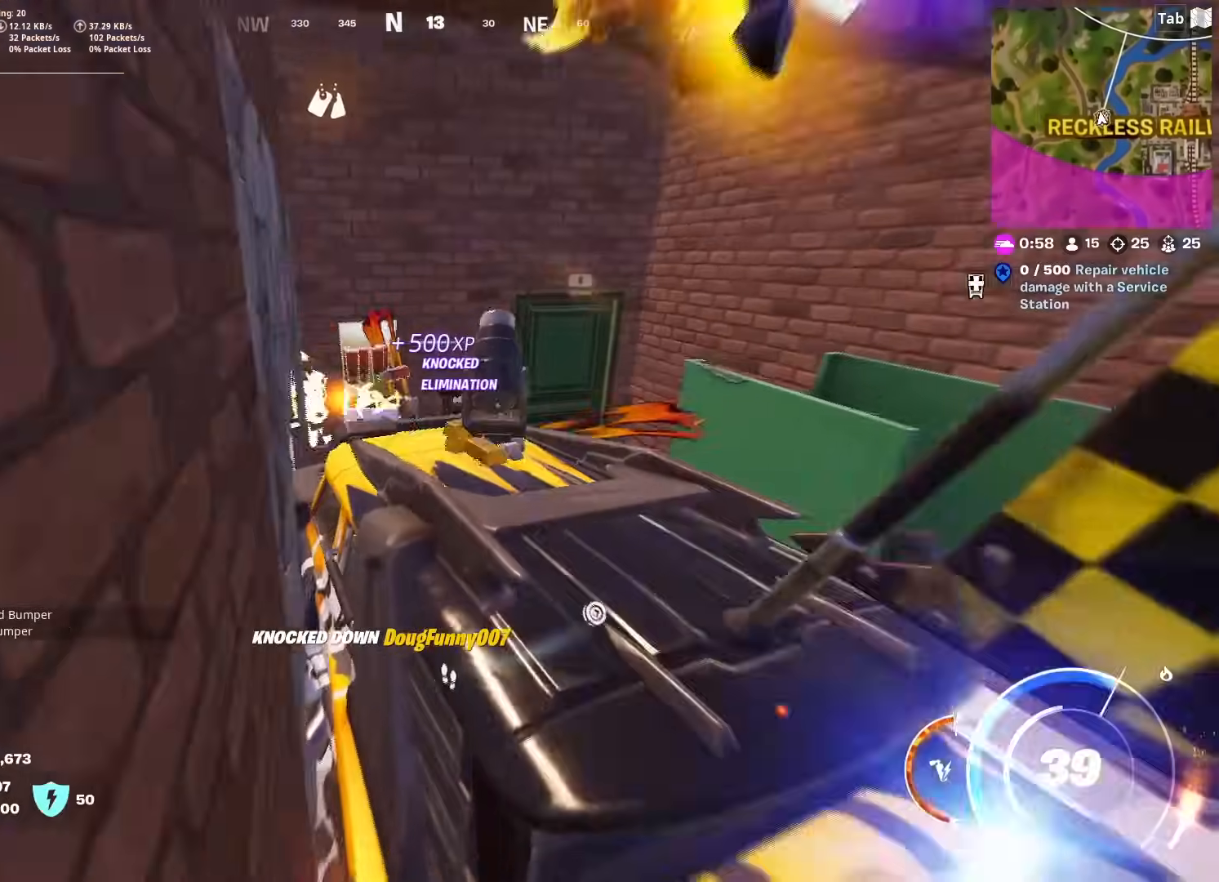
{"keys": ["e", "shift", "w"], "mouse": [], "mouse_move": "still", "events": [[317, "e", "down"]]}
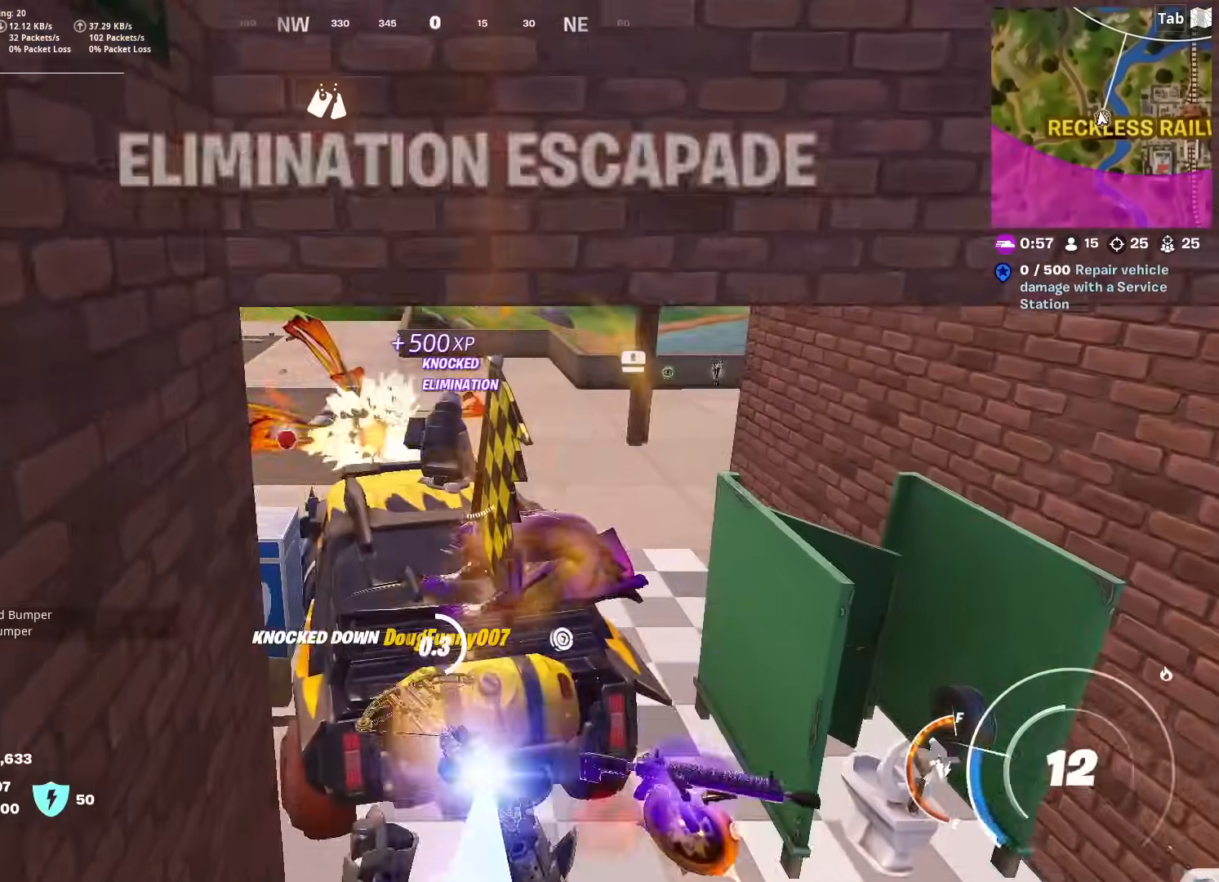
{"keys": ["e", "shift"], "mouse": [], "mouse_move": "still", "events": [[434, "w", "up"]]}
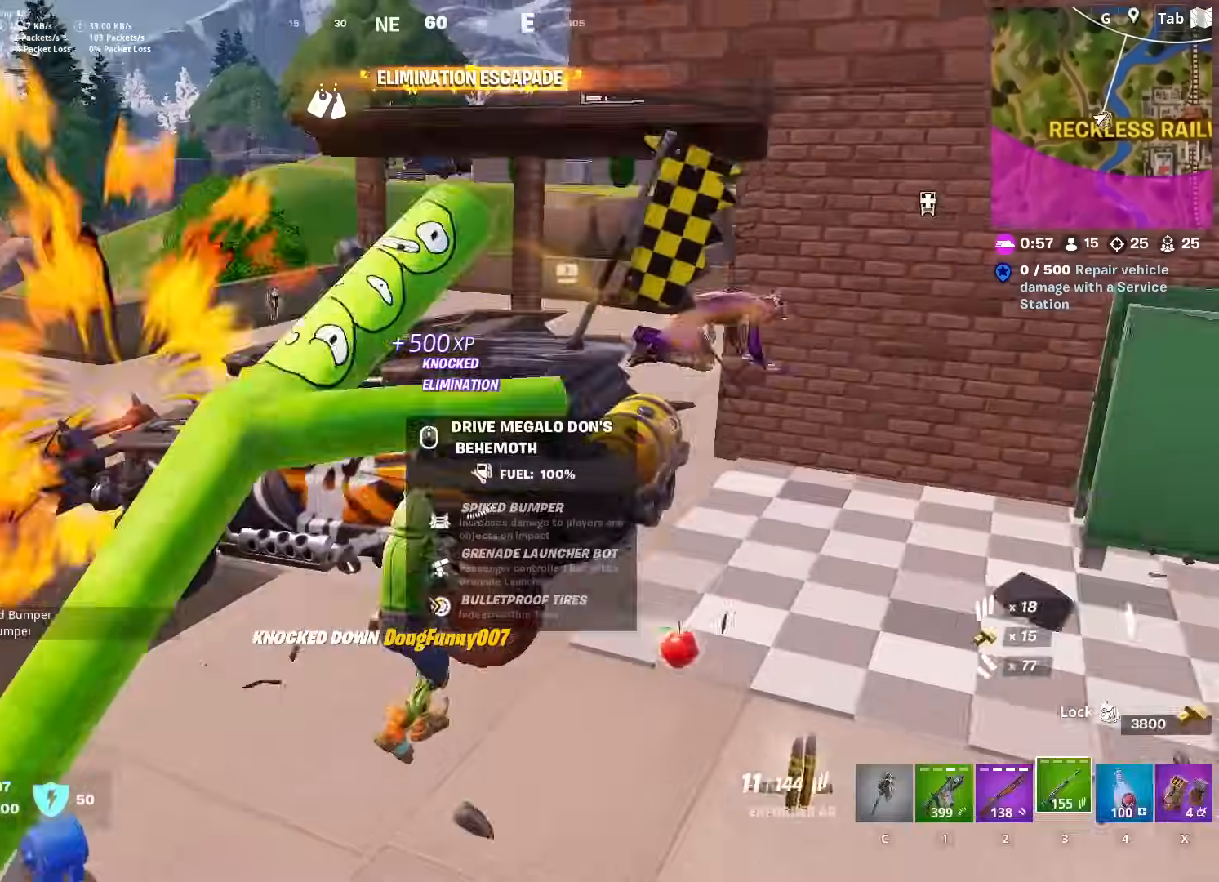
{"keys": ["d", "w"], "mouse": [], "mouse_move": "left", "events": [[16, "shift", "up"], [66, "s", "down"], [117, "e", "up"], [250, "d", "down"], [350, "s", "up"], [434, "w", "down"]]}
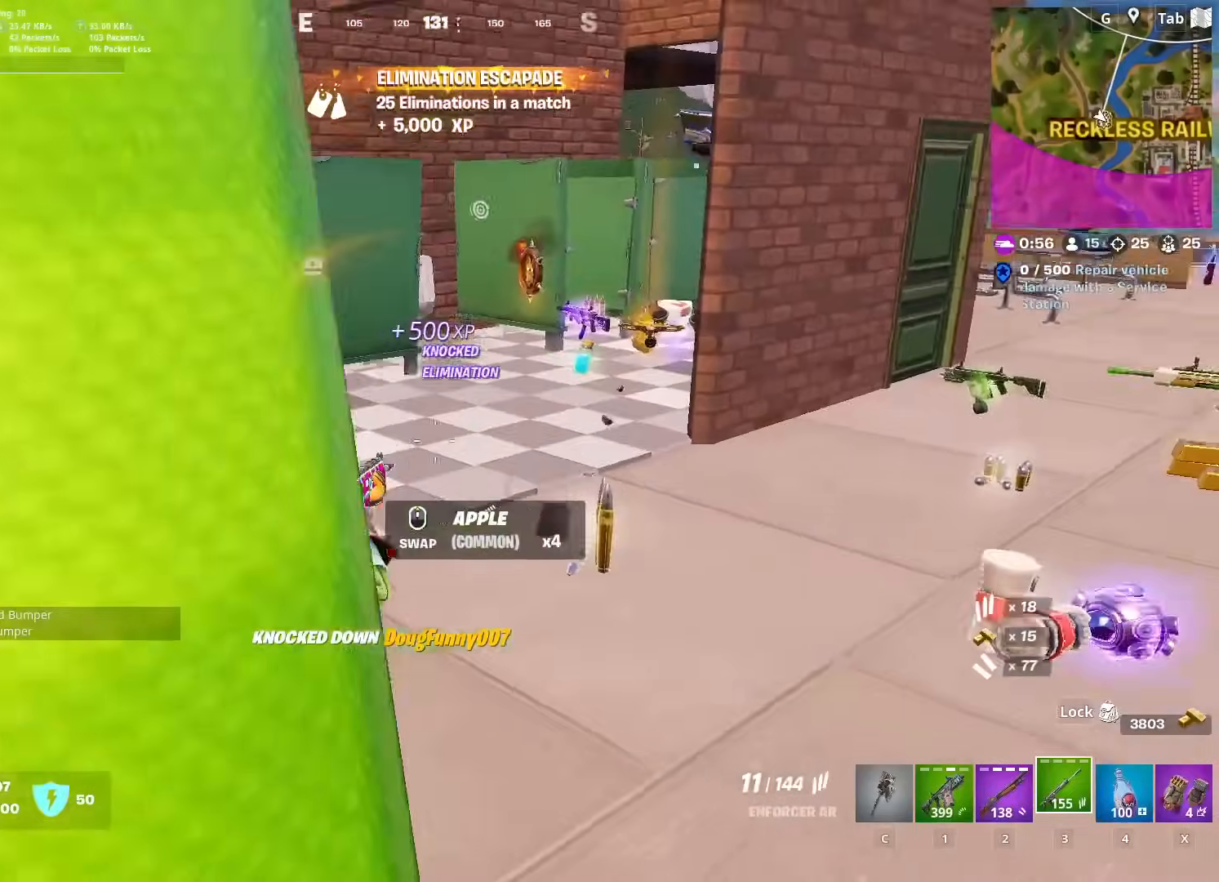
{"keys": ["a", "space", "w"], "mouse": [], "mouse_move": "still", "events": [[84, "d", "up"], [184, "2", "down"], [317, "2", "up"], [451, "a", "down"], [451, "space", "down"]]}
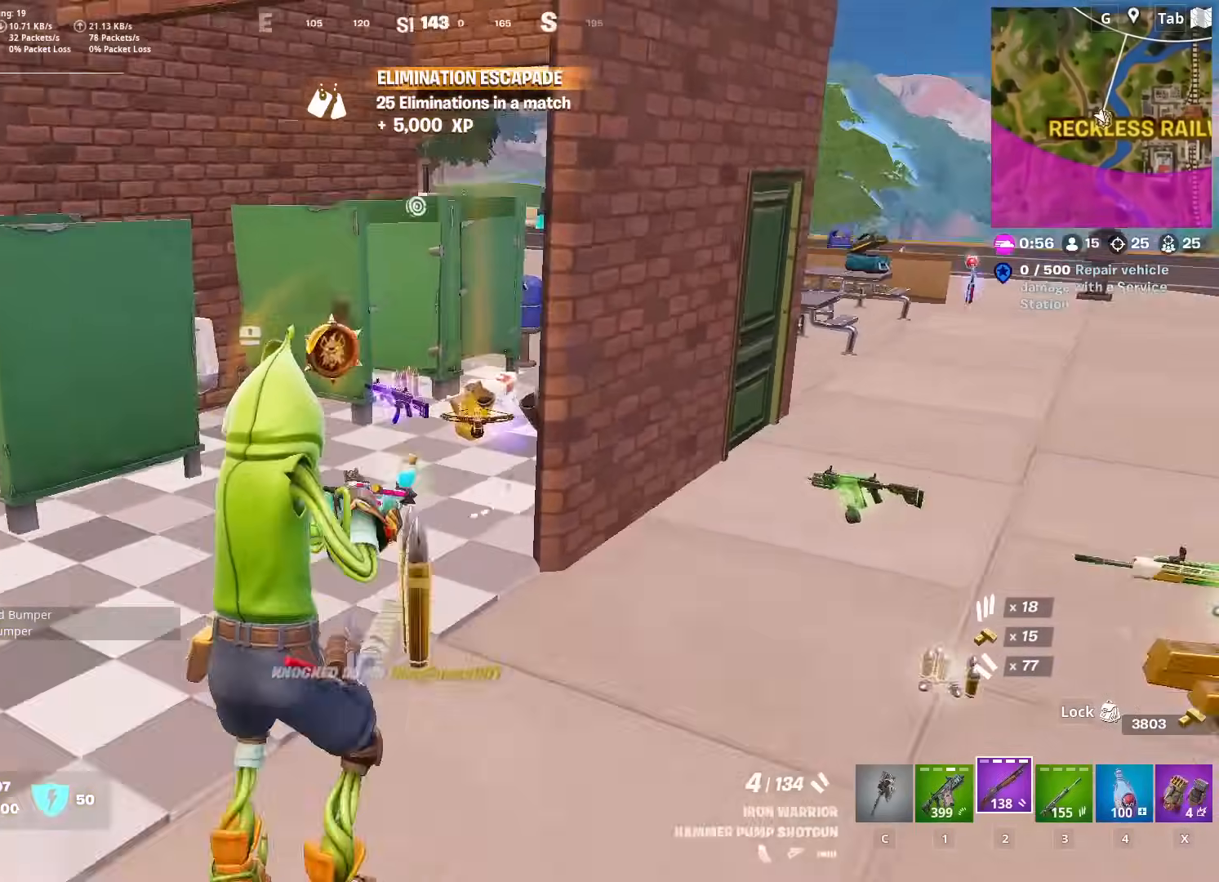
{"keys": ["w"], "mouse": [], "mouse_move": "still", "events": [[183, "space", "up"], [433, "a", "up"]]}
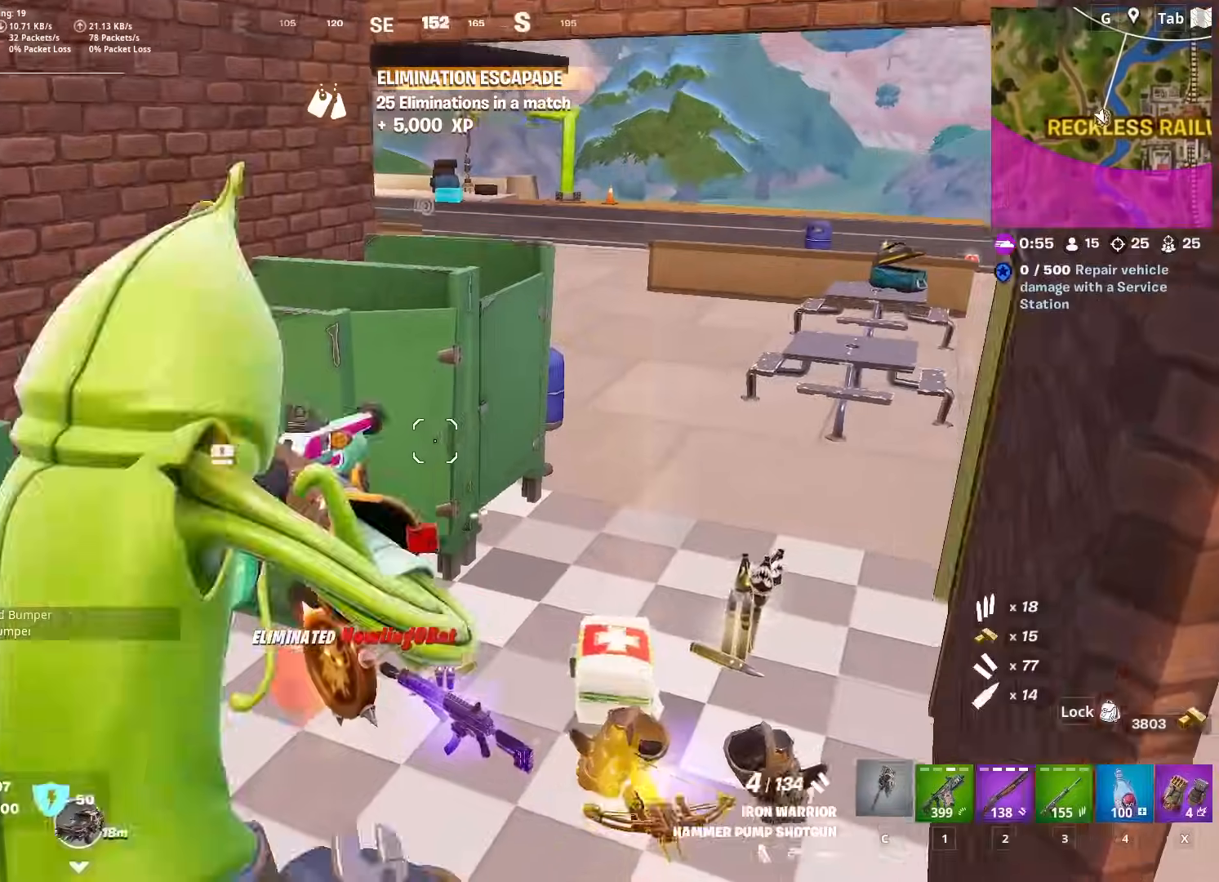
{"keys": ["d", "w"], "mouse": [], "mouse_move": "up", "events": [[17, "c", "down"], [100, "c", "up"], [301, "d", "down"]]}
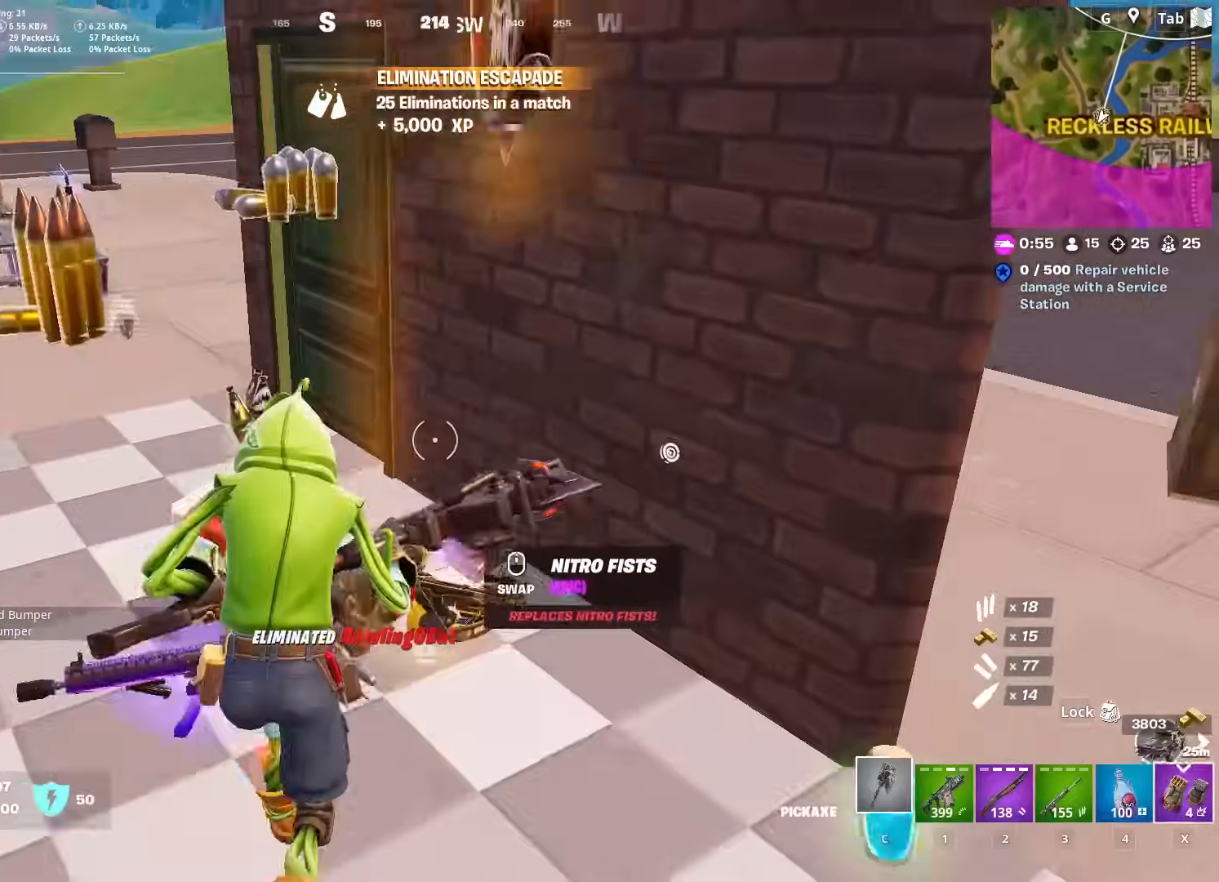
{"keys": ["ctrl", "w"], "mouse": [], "mouse_move": "left", "events": [[133, "d", "up"], [450, "ctrl", "down"]]}
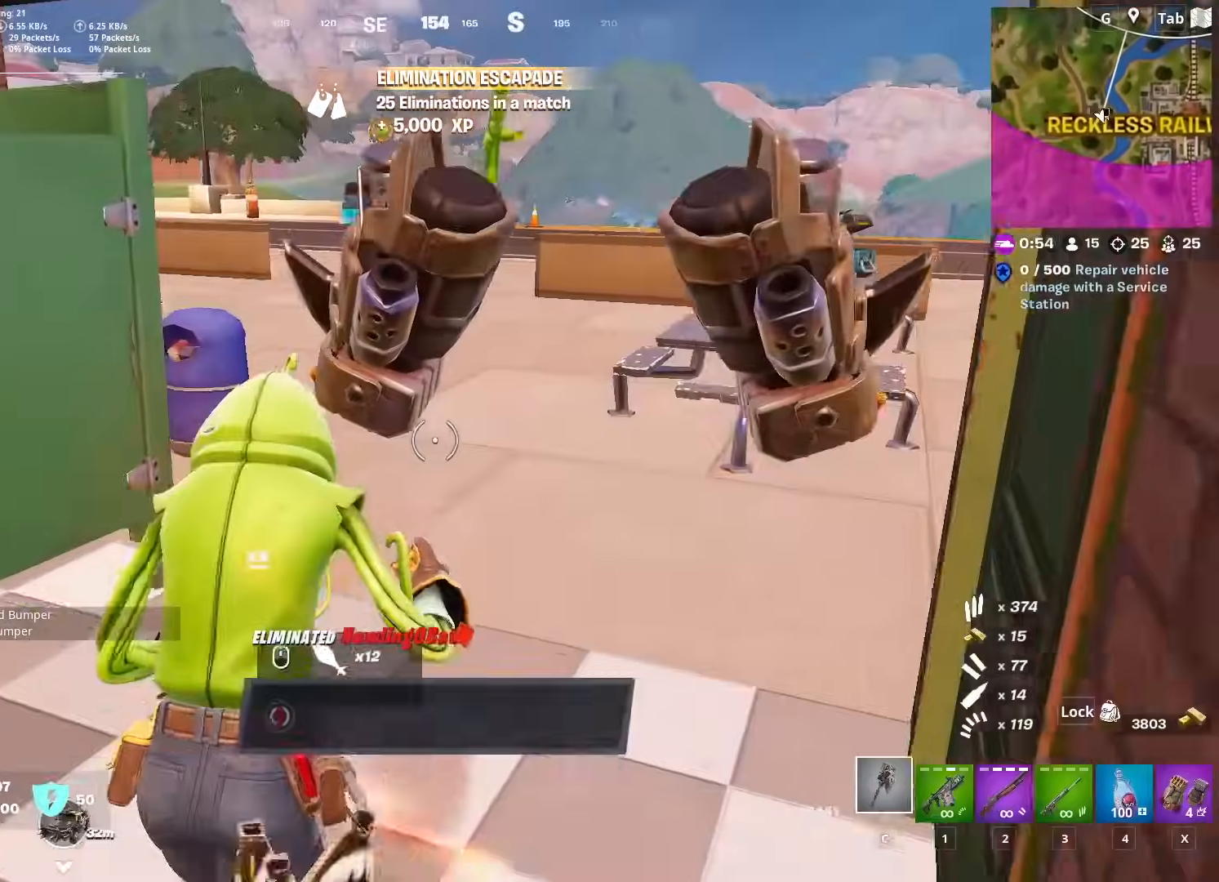
{"keys": ["d", "w"], "mouse": [], "mouse_move": "still", "events": [[50, "d", "down"], [100, "ctrl", "up"], [284, "2", "down"], [417, "2", "up"]]}
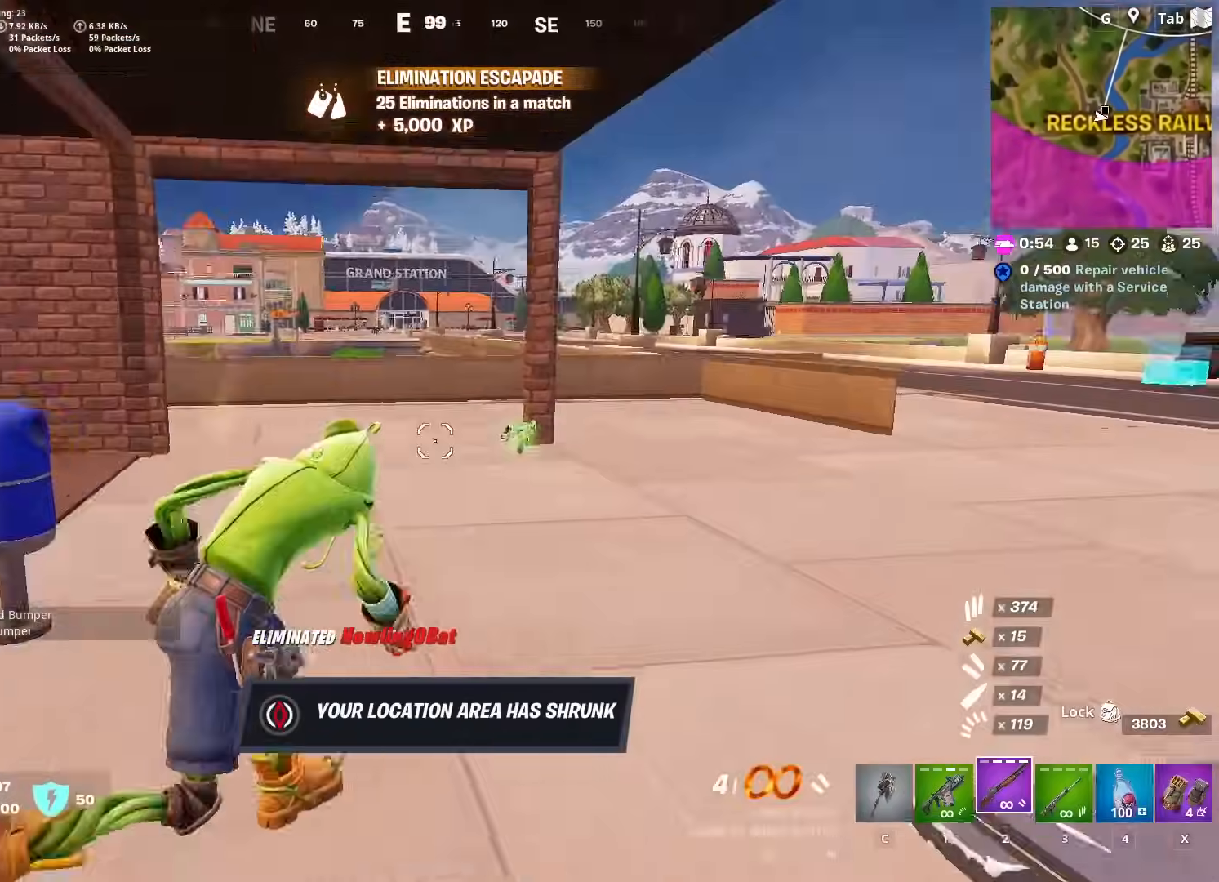
{"keys": ["space", "w"], "mouse": [], "mouse_move": "down", "events": [[66, "space", "down"], [300, "space", "up"], [350, "d", "up"], [400, "space", "down"]]}
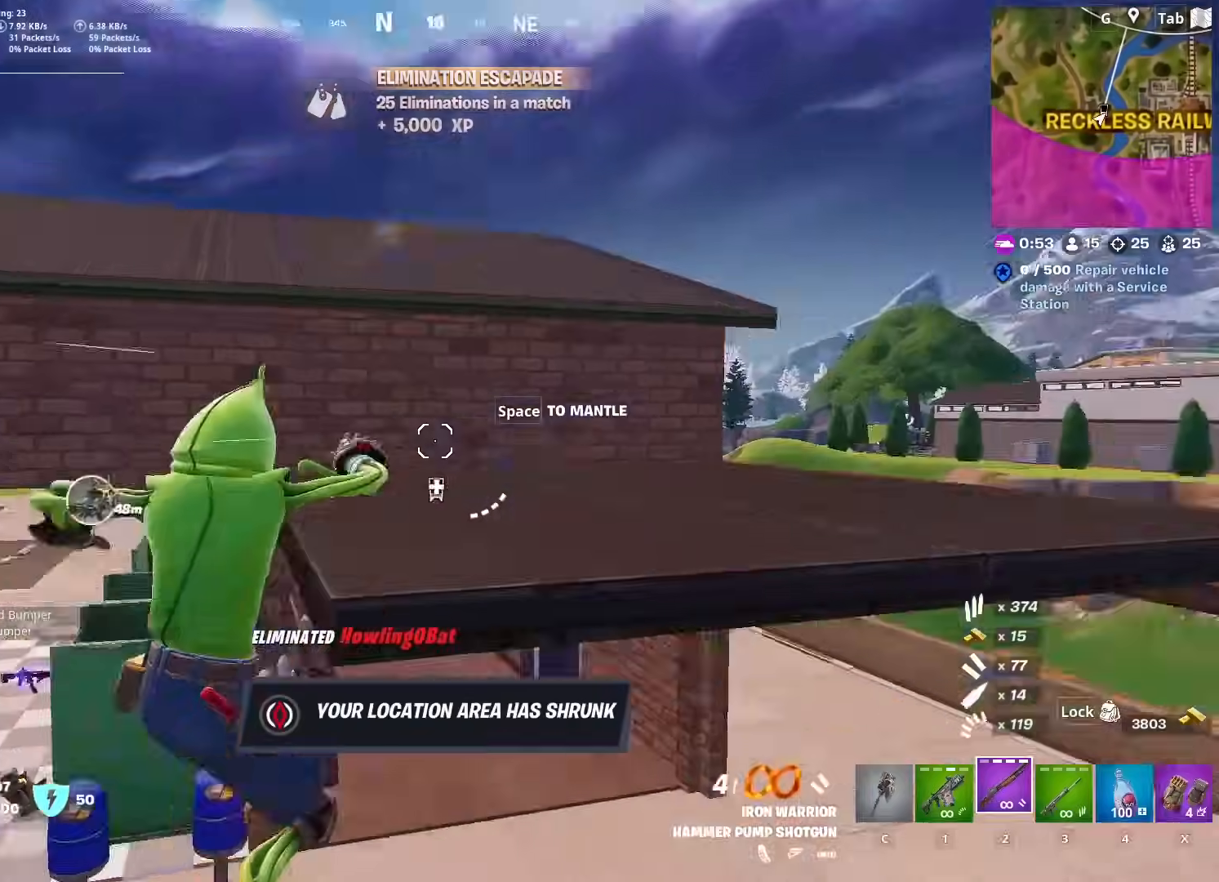
{"keys": ["w"], "mouse": [], "mouse_move": "right", "events": [[117, "space", "up"], [167, "d", "down"], [501, "d", "up"]]}
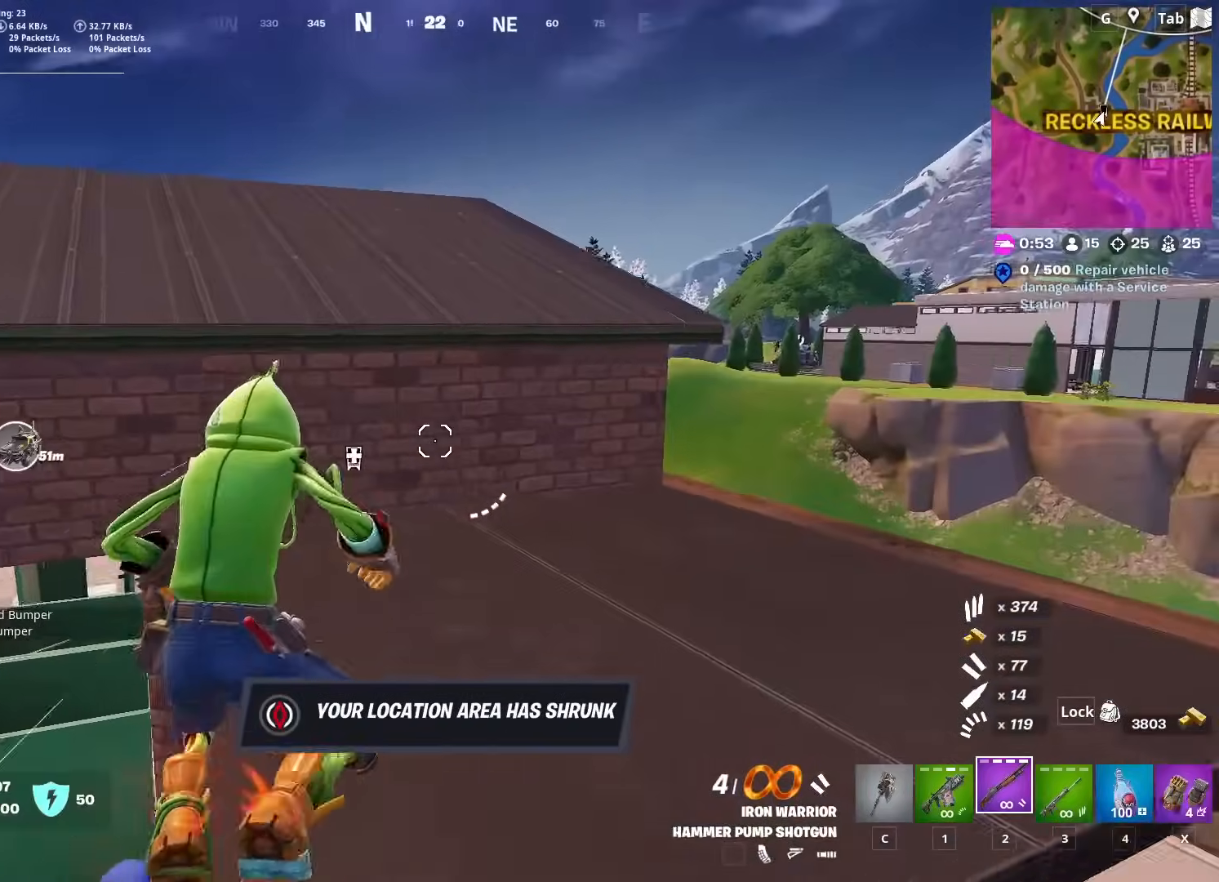
{"keys": ["space", "w"], "mouse": [], "mouse_move": "down-left", "events": [[283, "space", "down"]]}
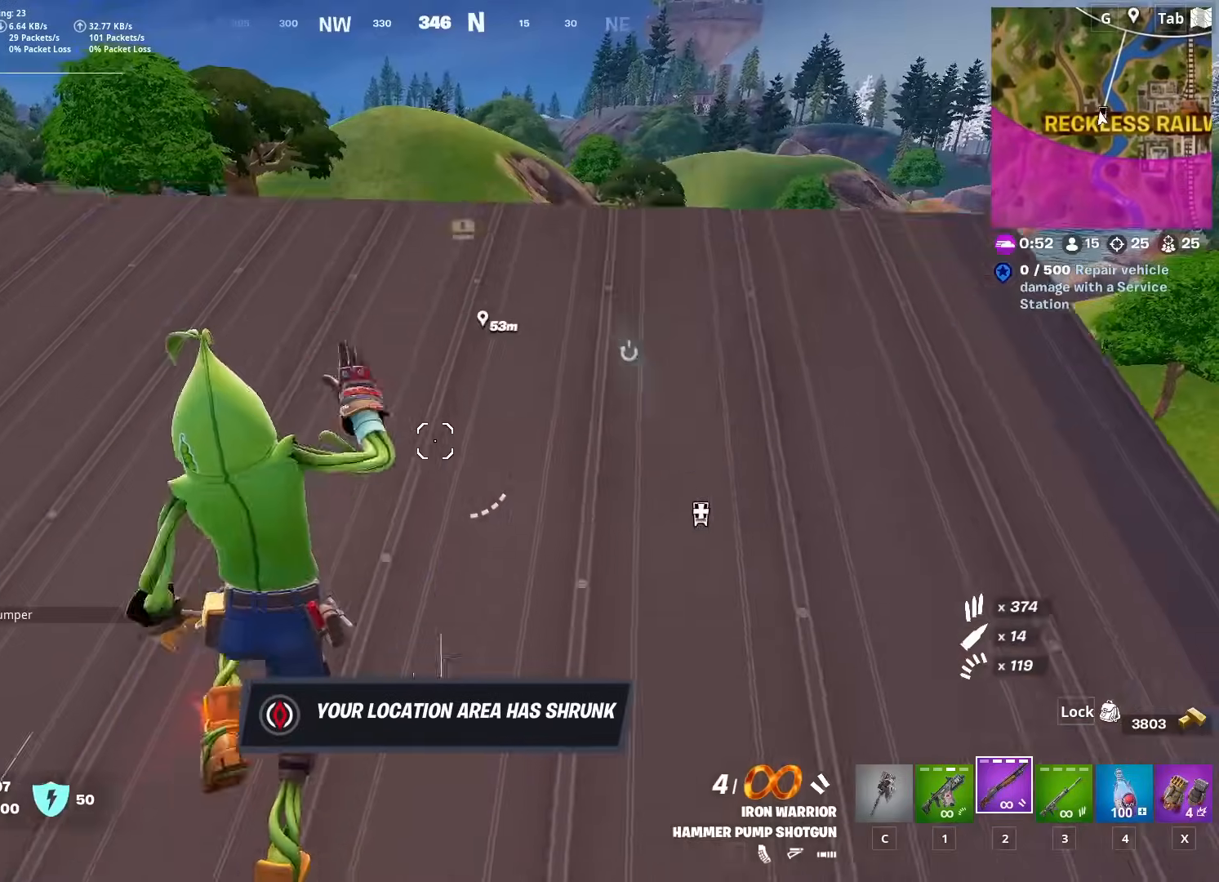
{"keys": ["a", "w"], "mouse": [], "mouse_move": "still", "events": [[67, "space", "up"], [434, "a", "down"]]}
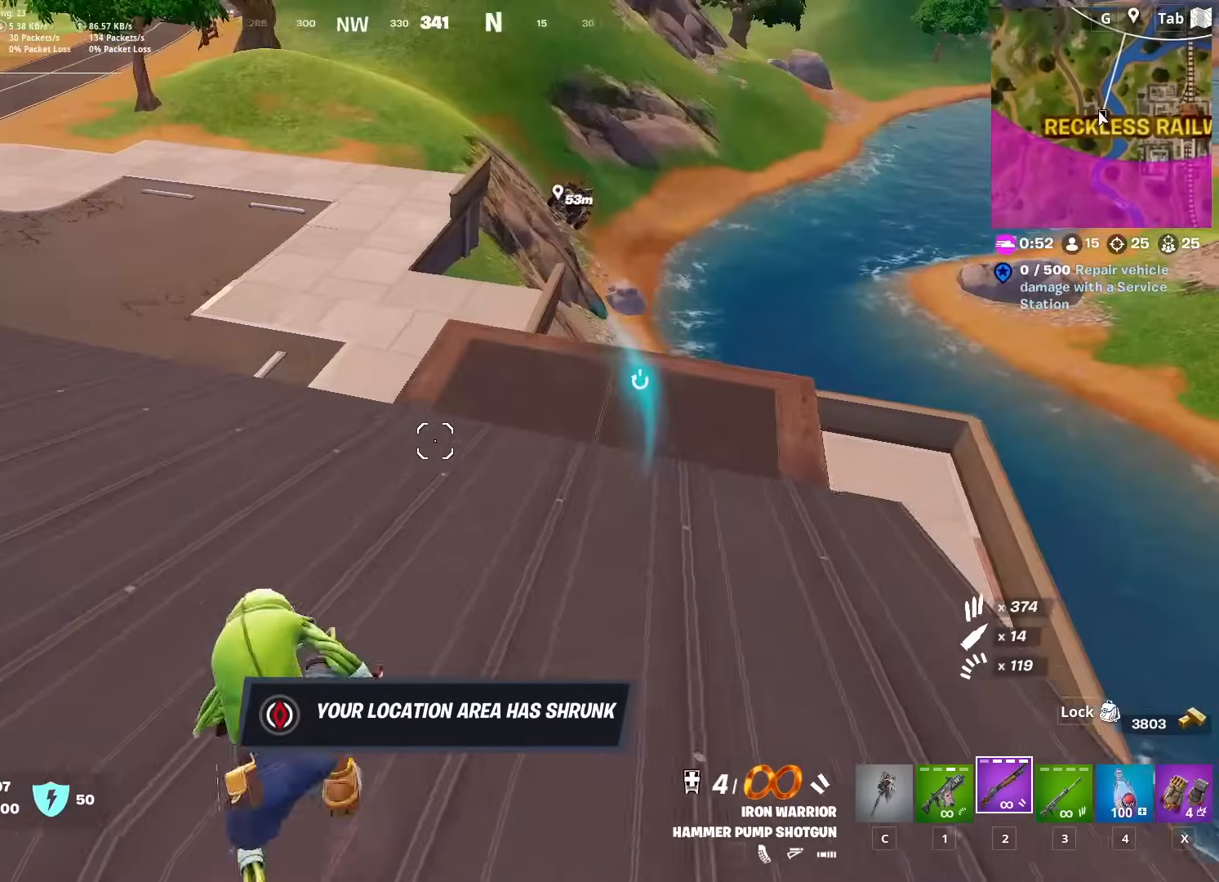
{"keys": ["w"], "mouse": [], "mouse_move": "right", "events": [[133, "a", "up"], [217, "a", "down"], [267, "d", "down"], [317, "a", "up"], [417, "d", "up"]]}
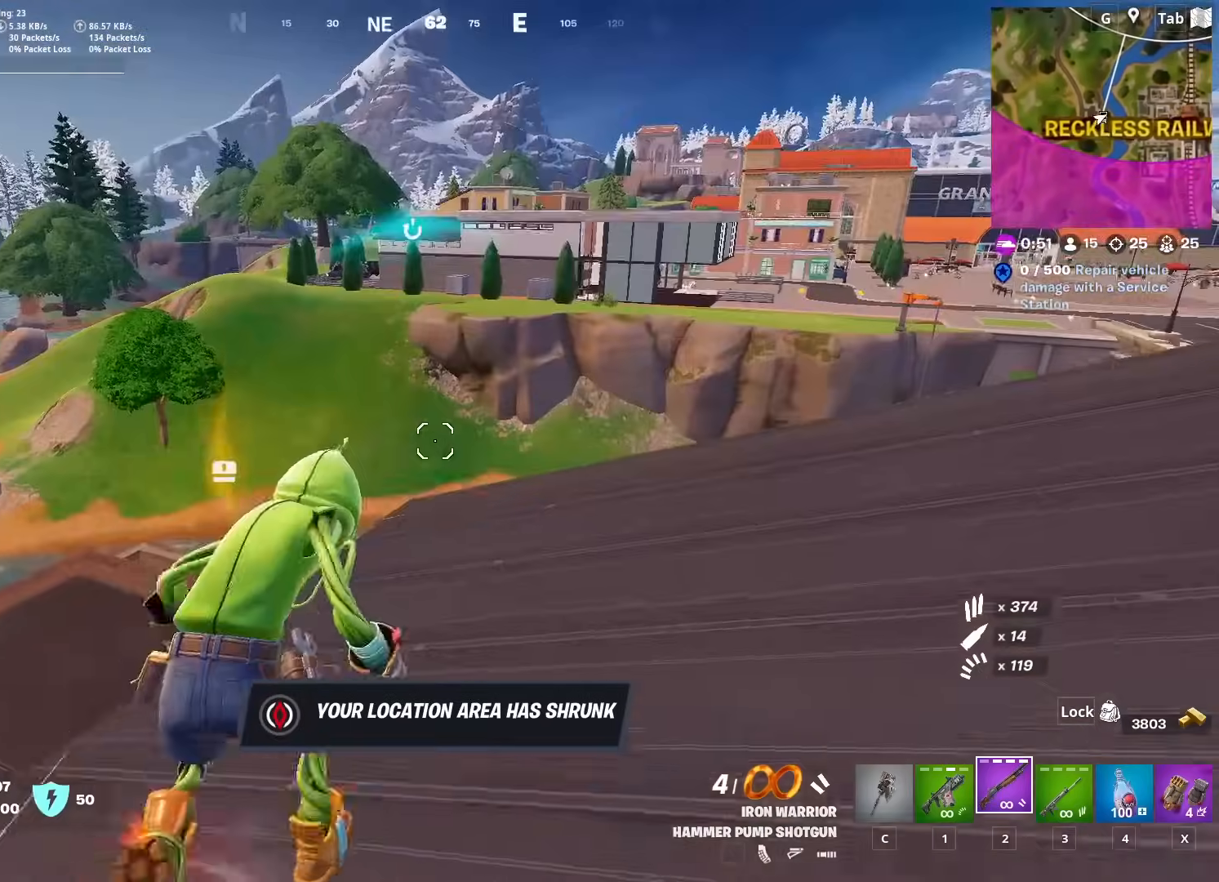
{"keys": ["w"], "mouse": [], "mouse_move": "left", "events": [[50, "3", "down"], [134, "3", "up"], [184, "w", "up"], [334, "x", "down"], [434, "w", "down"], [484, "x", "up"]]}
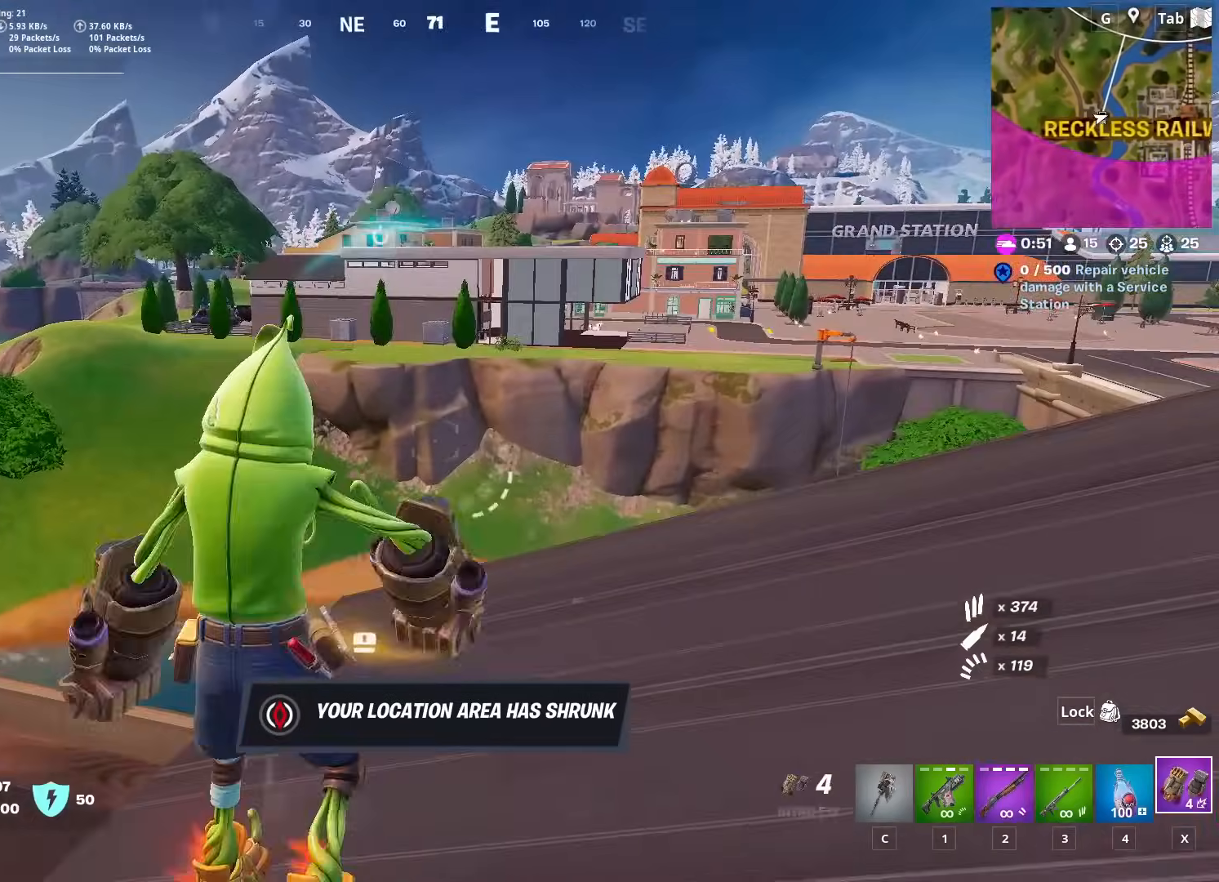
{"keys": ["ctrl", "space", "w"], "mouse": [], "mouse_move": "still", "events": [[167, "ctrl", "down"], [434, "space", "down"]]}
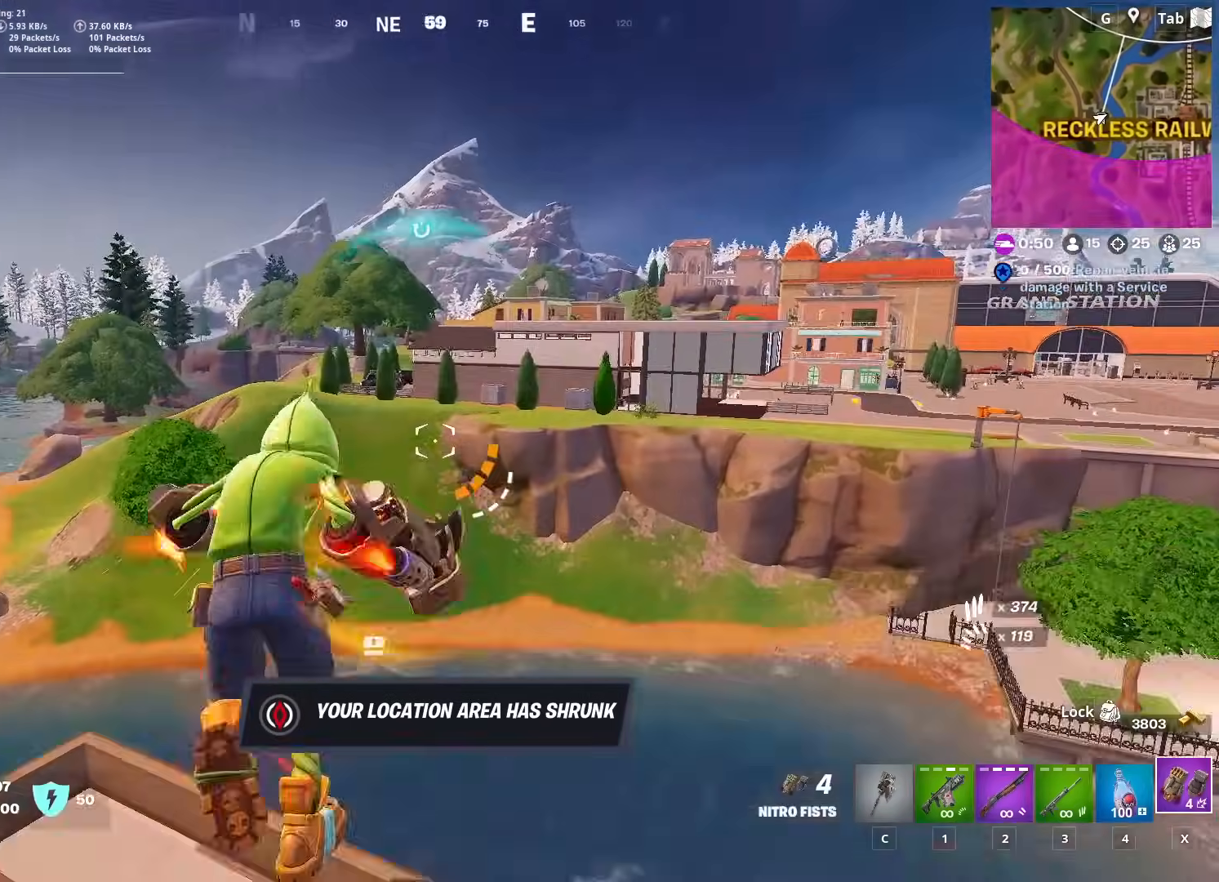
{"keys": ["w"], "mouse": ["left"], "mouse_move": "still", "events": [[34, "ctrl", "up"], [134, "mouse_left", "down"], [184, "space", "up"], [267, "mouse_left", "up"], [317, "mouse_left", "down"]]}
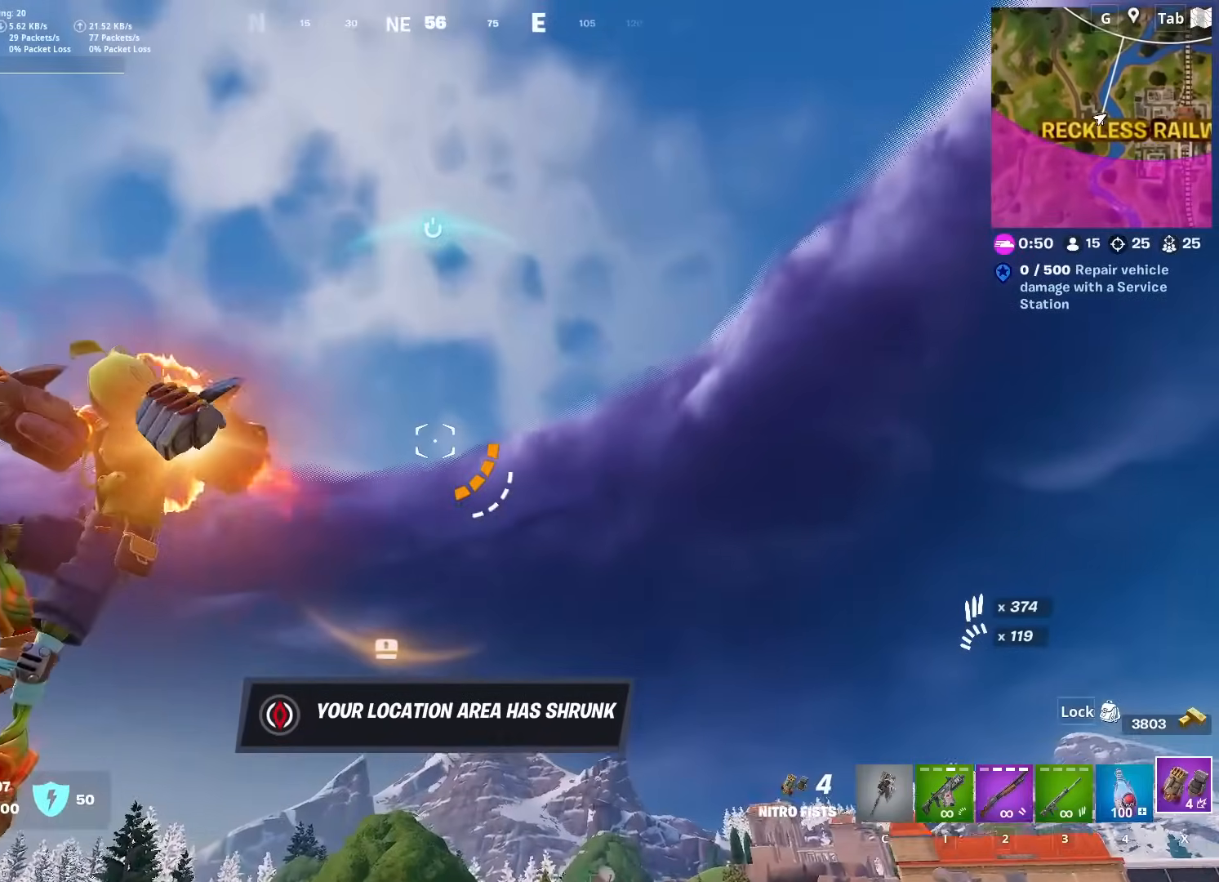
{"keys": ["w"], "mouse": [], "mouse_move": "down", "events": [[433, "mouse_left", "up"]]}
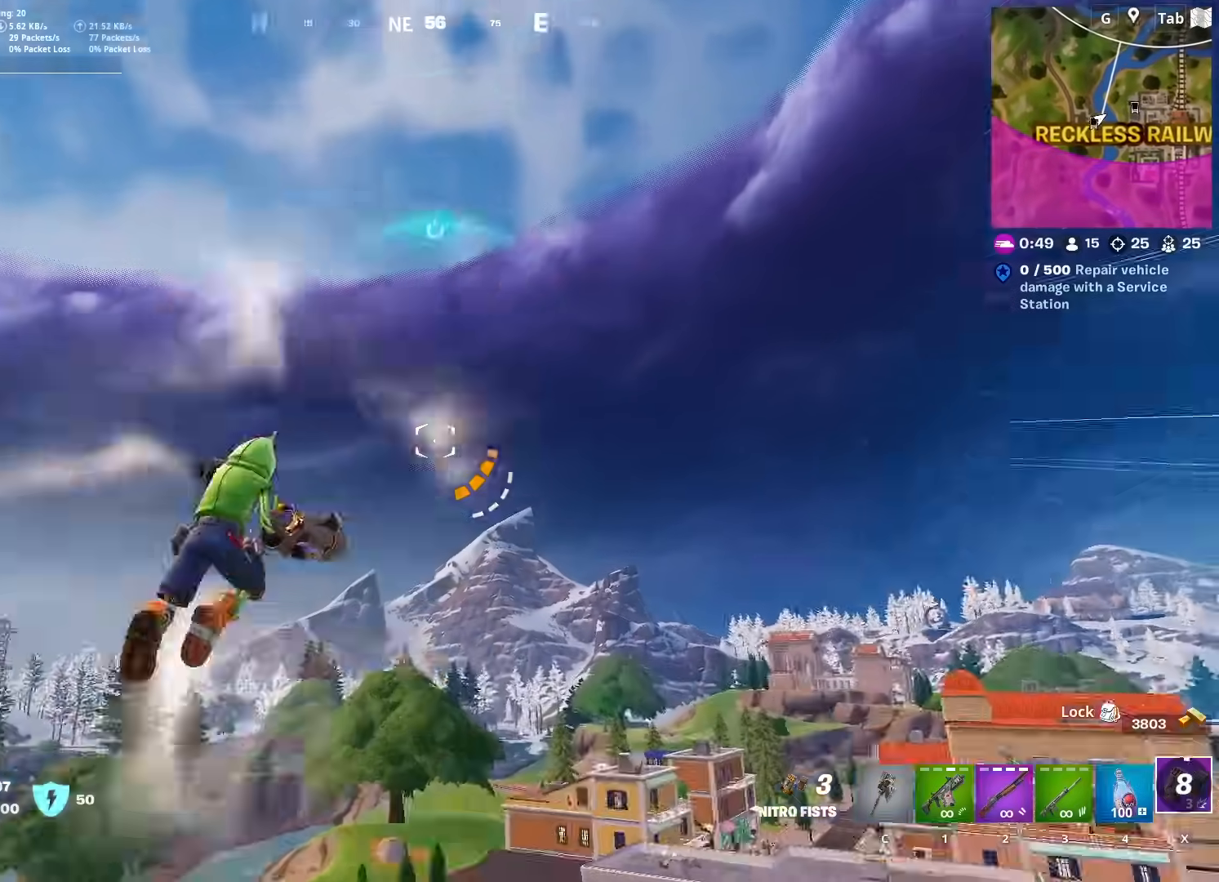
{"keys": ["w"], "mouse": ["left"], "mouse_move": "still", "events": [[401, "mouse_left", "down"]]}
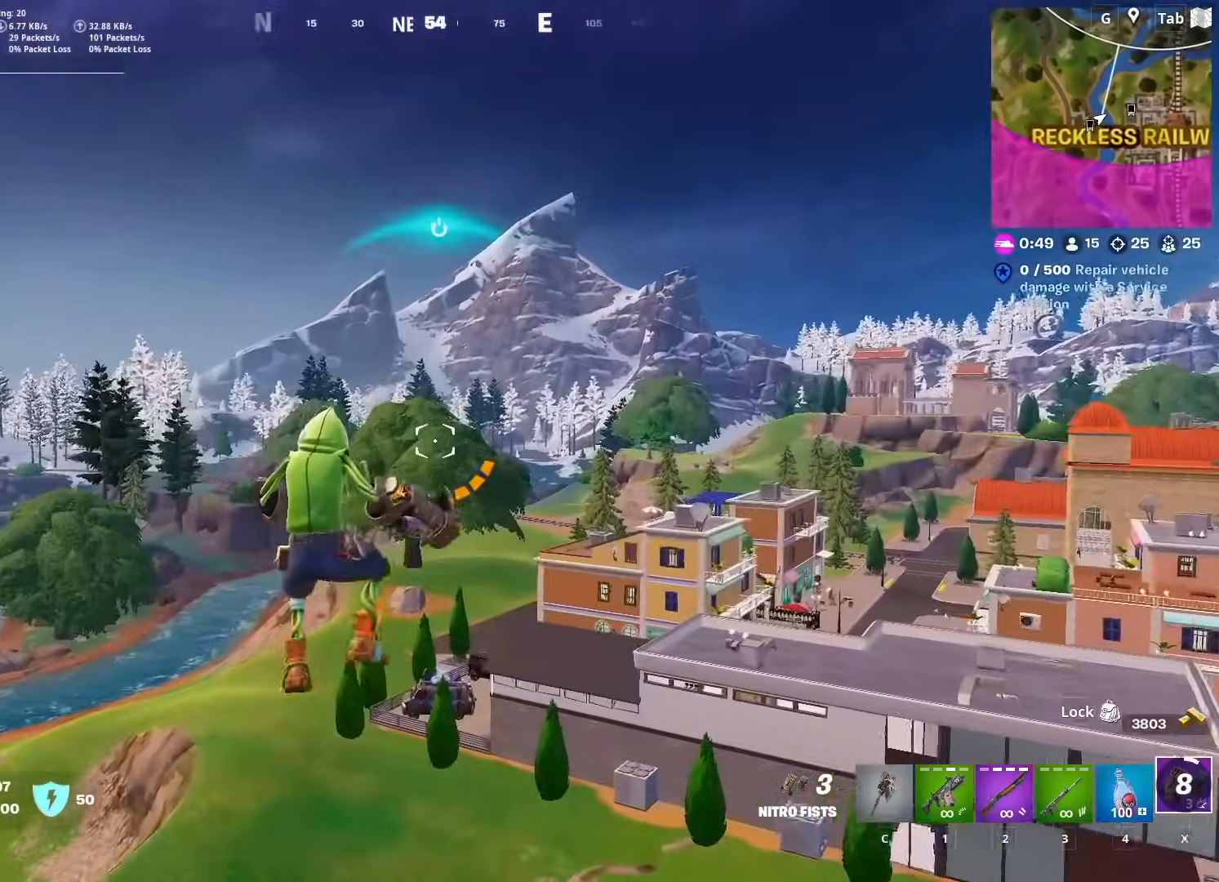
{"keys": ["w"], "mouse": [], "mouse_move": "left", "events": [[450, "mouse_left", "up"]]}
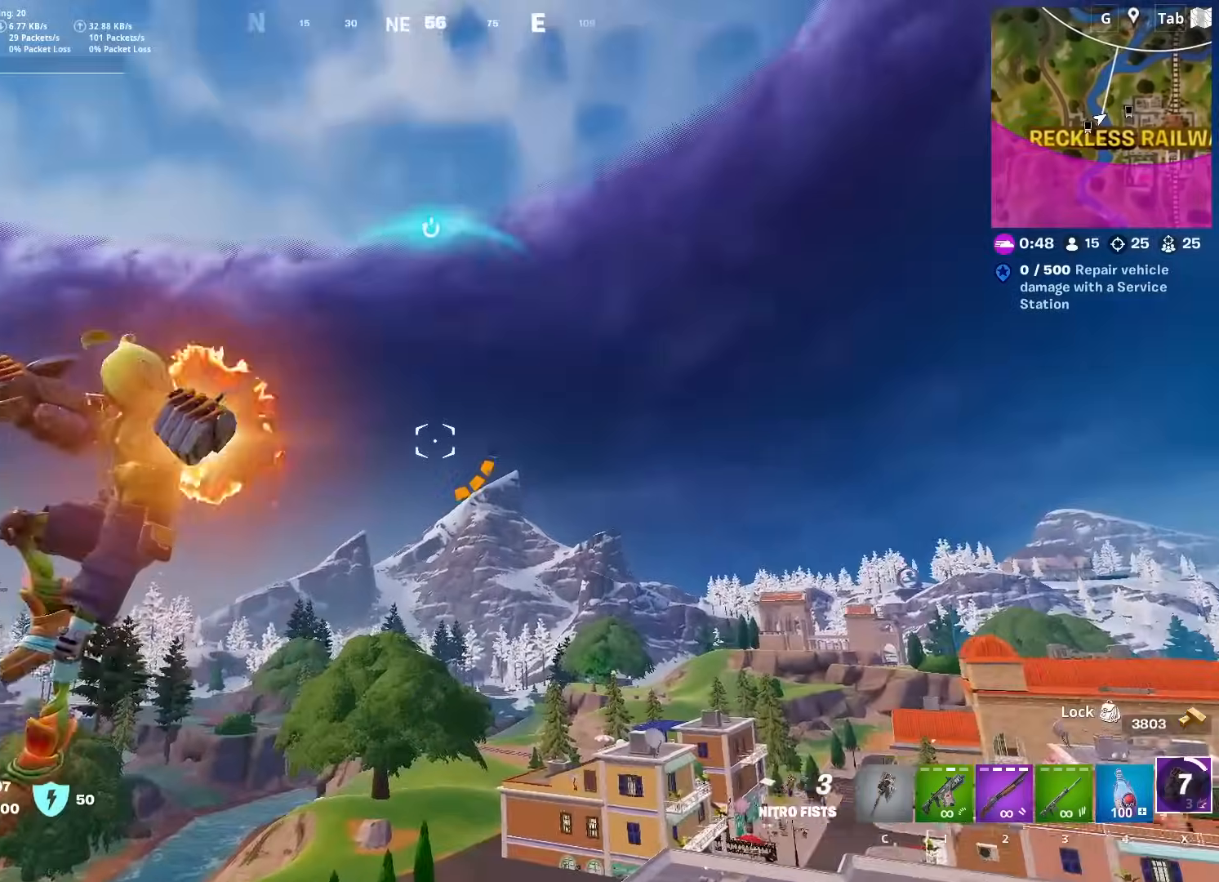
{"keys": ["w"], "mouse": [], "mouse_move": "still", "events": []}
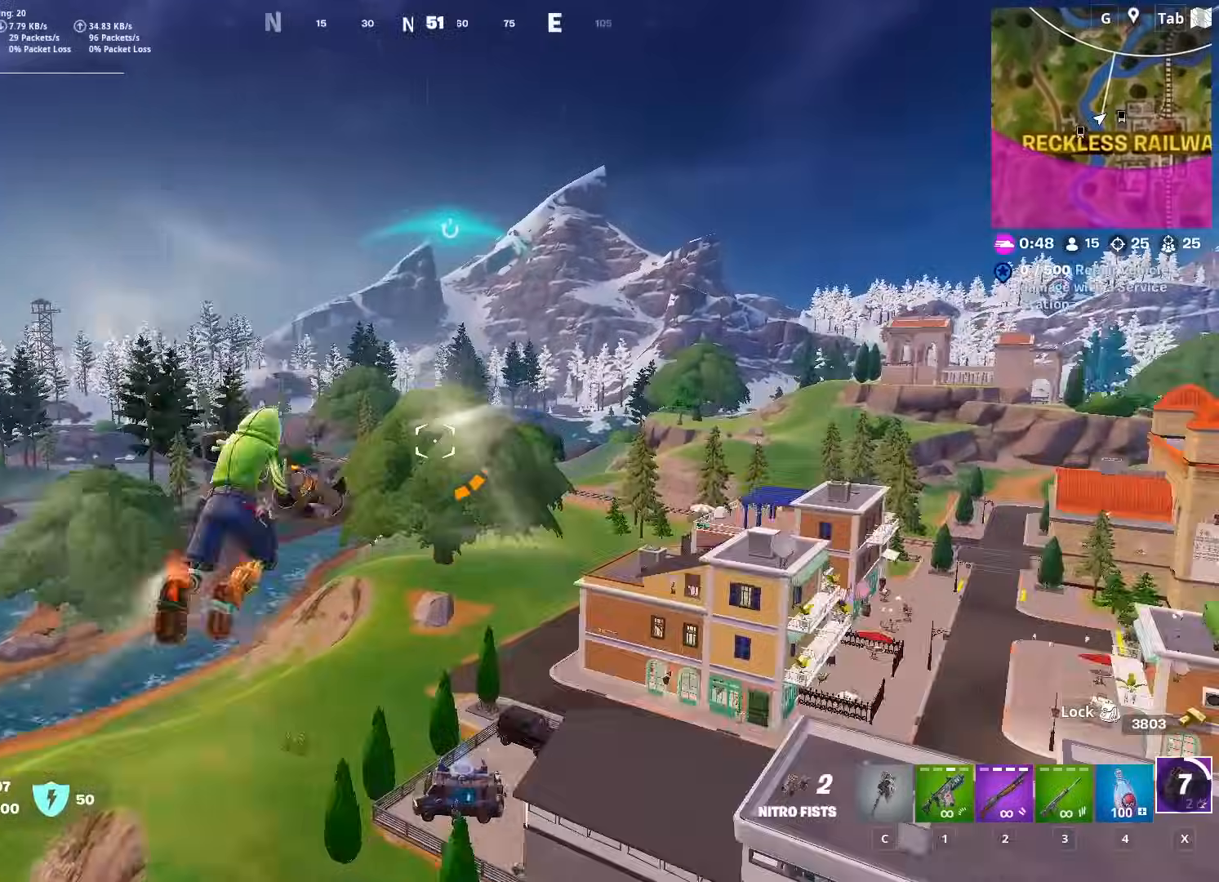
{"keys": ["d", "w"], "mouse": [], "mouse_move": "still", "events": [[500, "d", "down"]]}
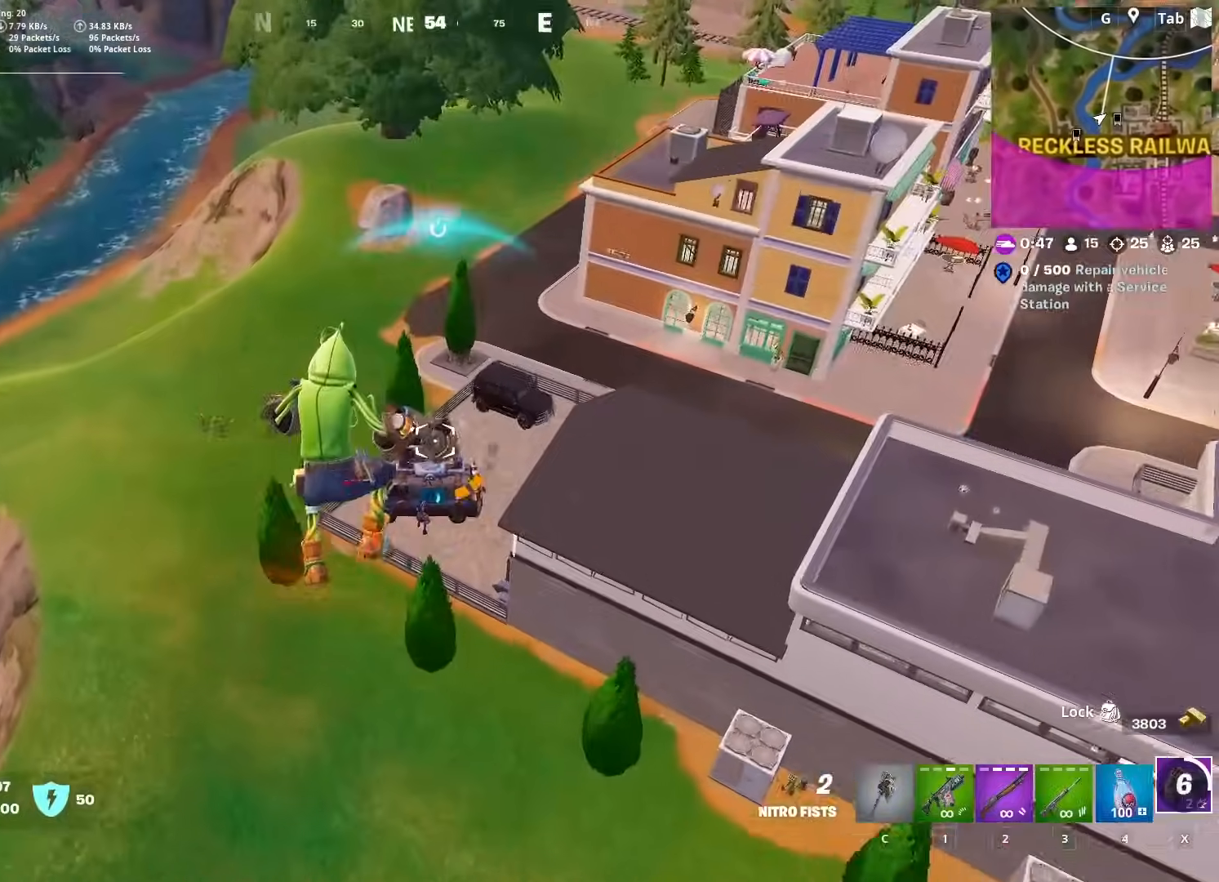
{"keys": ["2", "w"], "mouse": [], "mouse_move": "still", "events": [[84, "2", "down"], [117, "d", "up"], [167, "2", "up"], [267, "2", "down"], [367, "2", "up"], [451, "2", "down"]]}
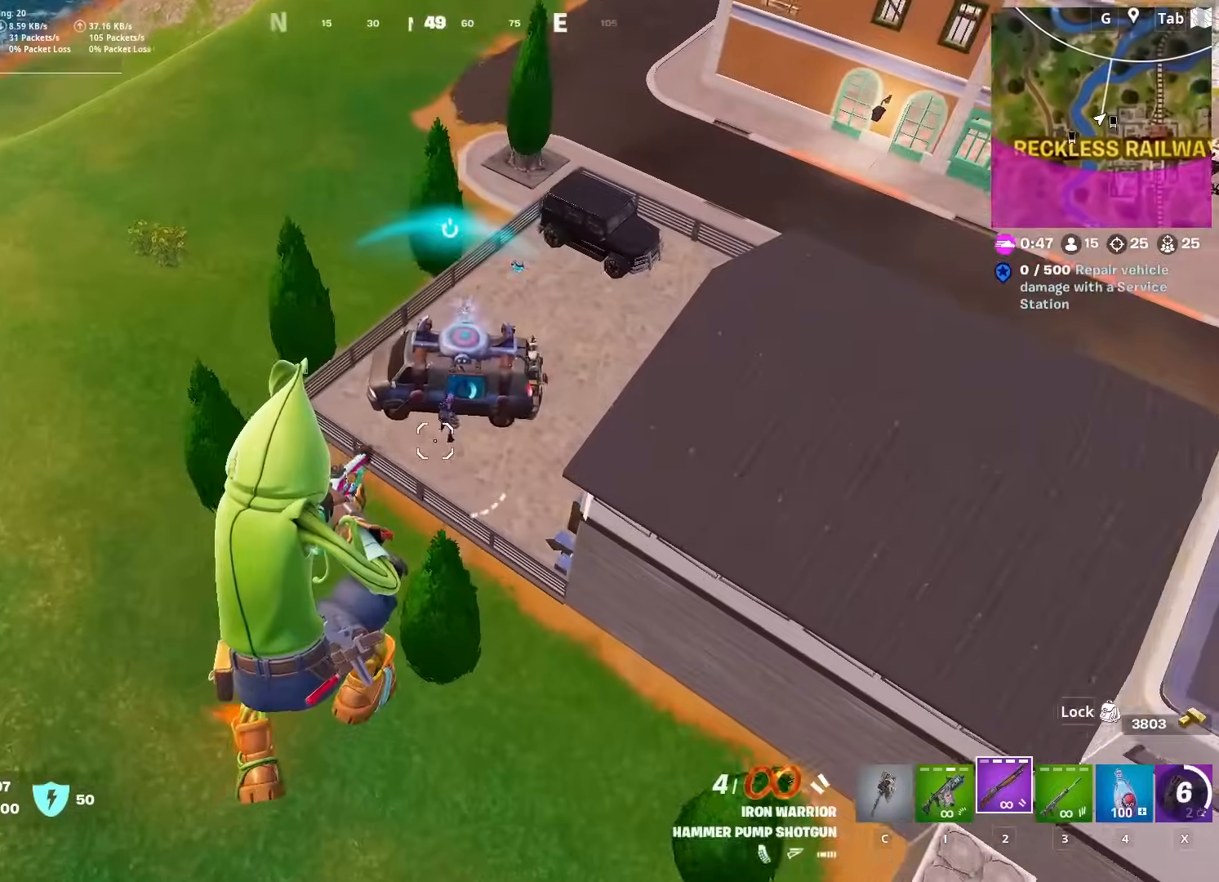
{"keys": ["w"], "mouse": ["left"], "mouse_move": "up", "events": [[50, "2", "up"], [417, "mouse_left", "down"]]}
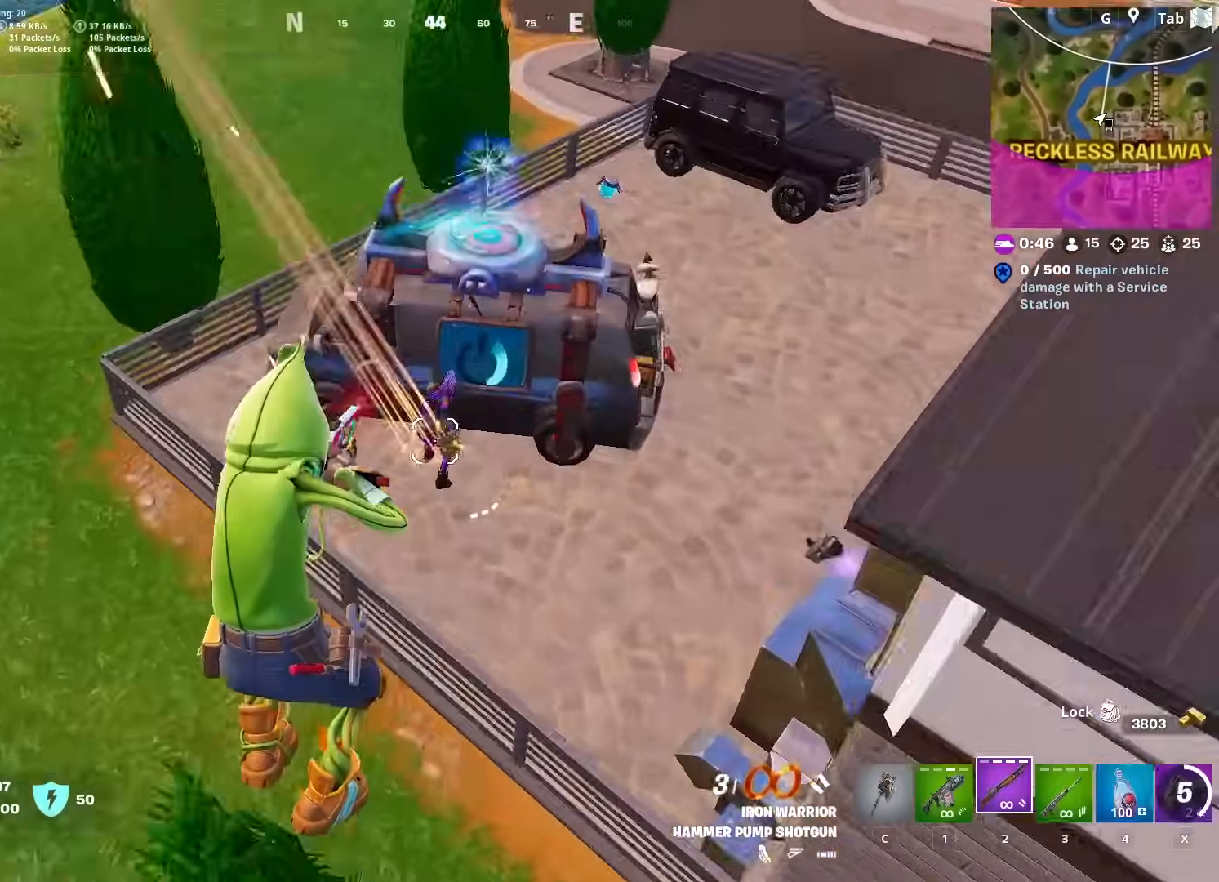
{"keys": ["space", "w"], "mouse": ["left"], "mouse_move": "right", "events": [[67, "mouse_left", "up"], [117, "a", "down"], [301, "a", "up"], [351, "space", "down"], [484, "mouse_left", "down"]]}